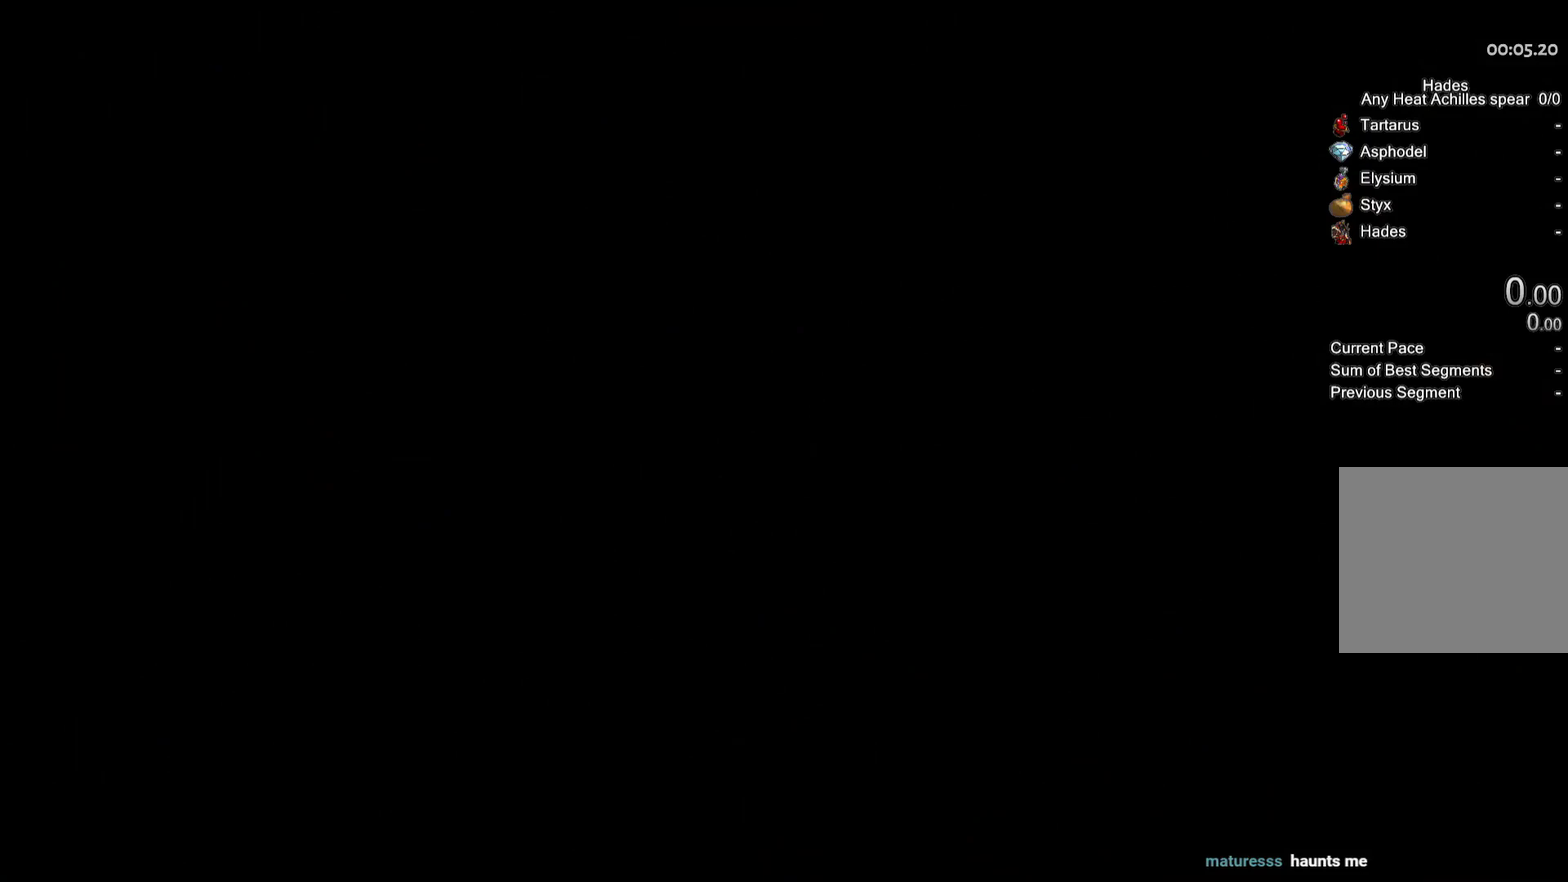
Gameplay with a controller (Xbox layout); each line is a JSON object with the inputs held at the frame after it. "events" lists button and stick changes between this image and that frame as [ms after this image, input, new state], when the widget could be followed in between. Not read: L2 R1.
{"buttons": [], "left_stick": "center", "right_stick": "center"}
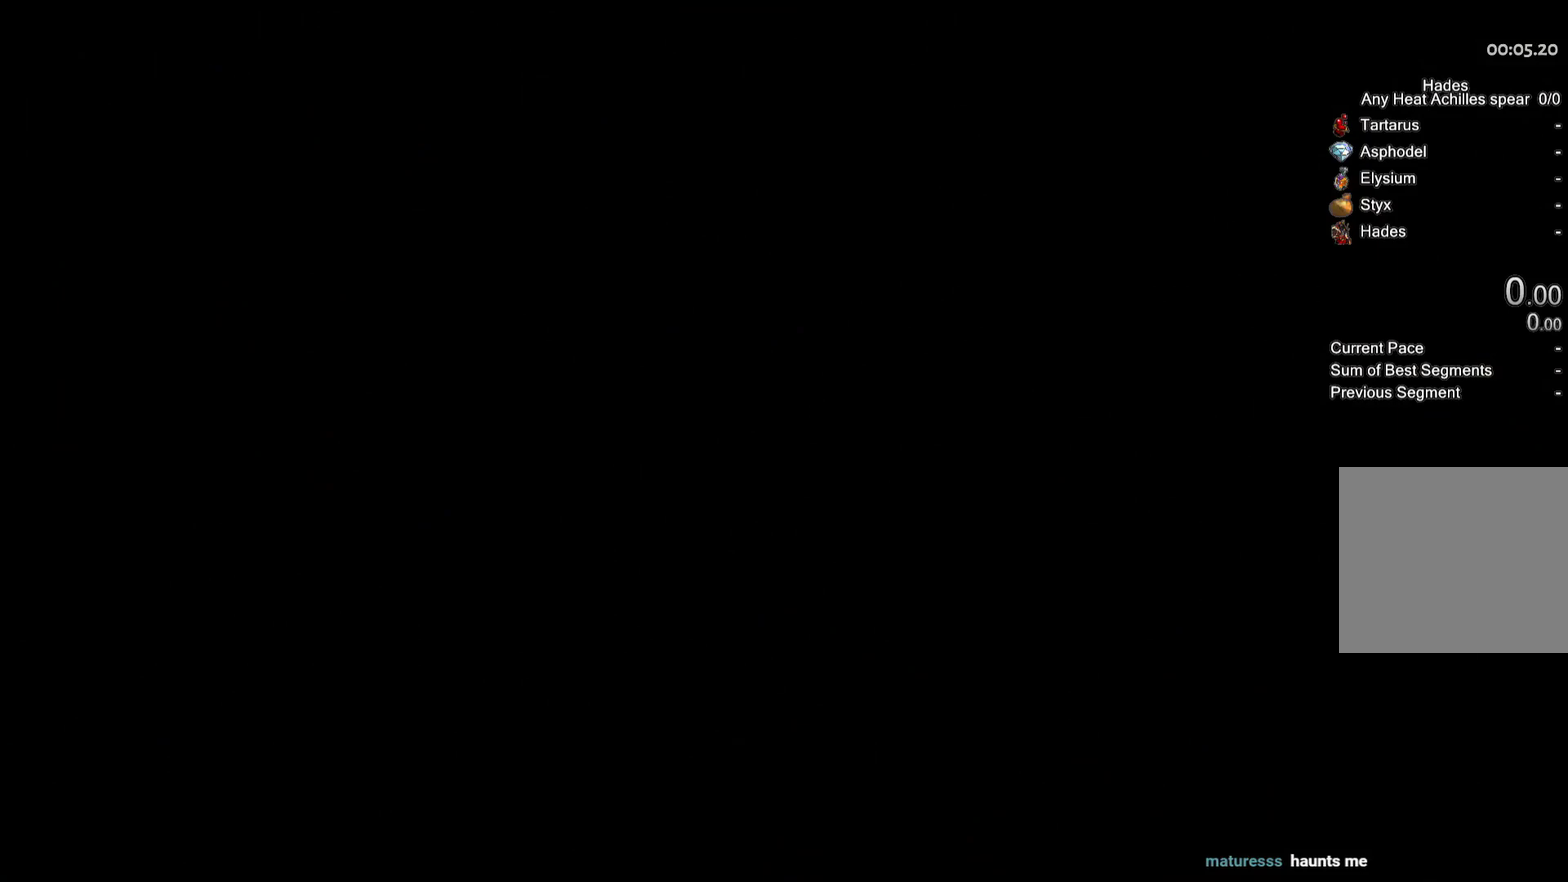
{"buttons": [], "left_stick": "center", "right_stick": "center", "events": []}
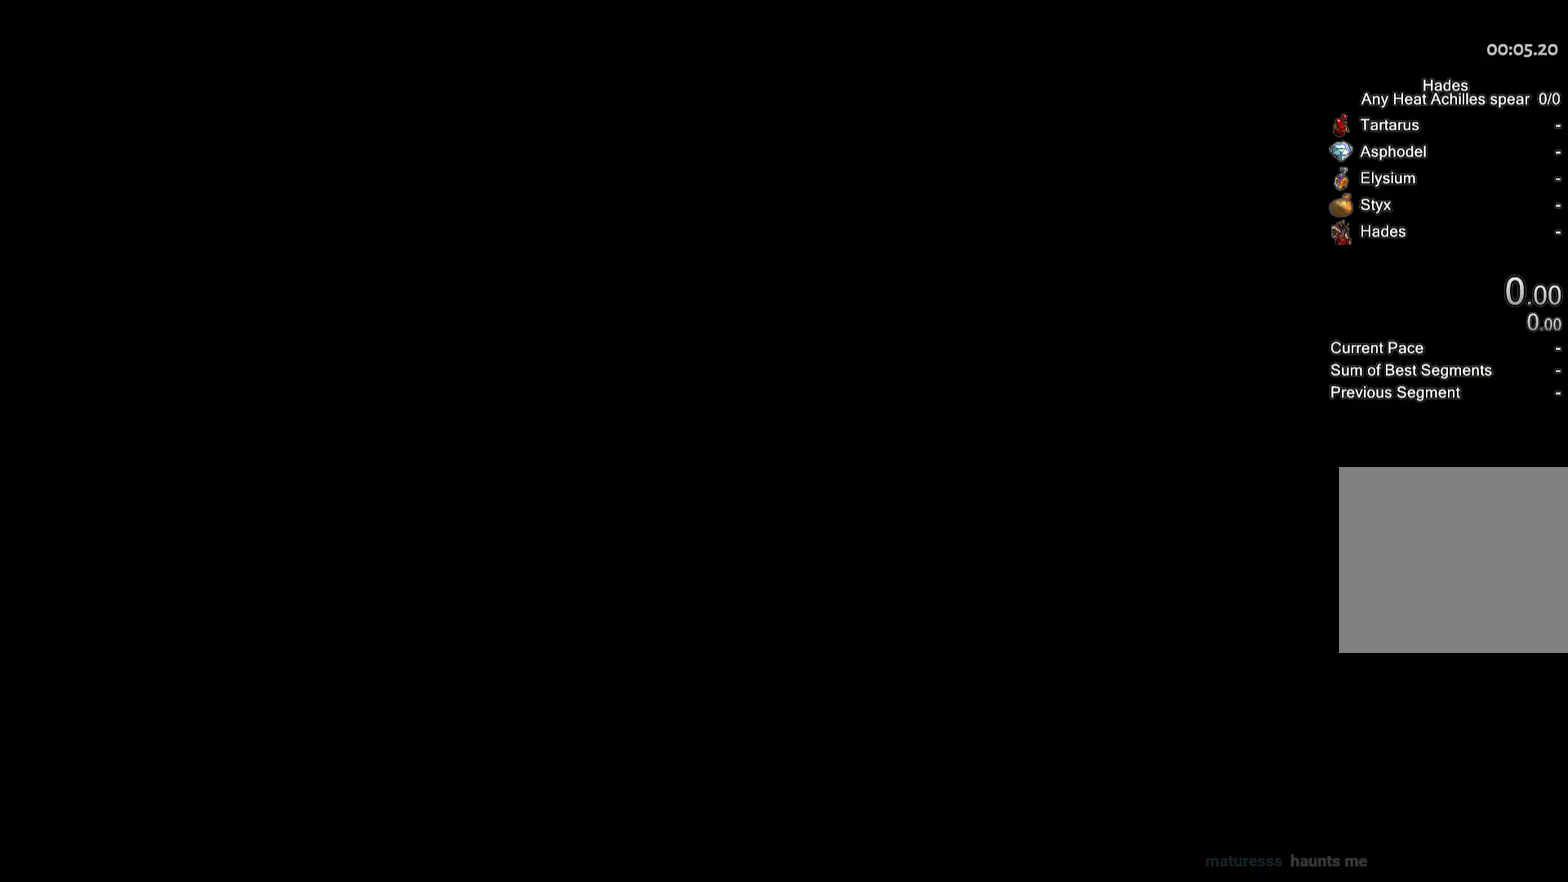
{"buttons": [], "left_stick": "center", "right_stick": "center", "events": []}
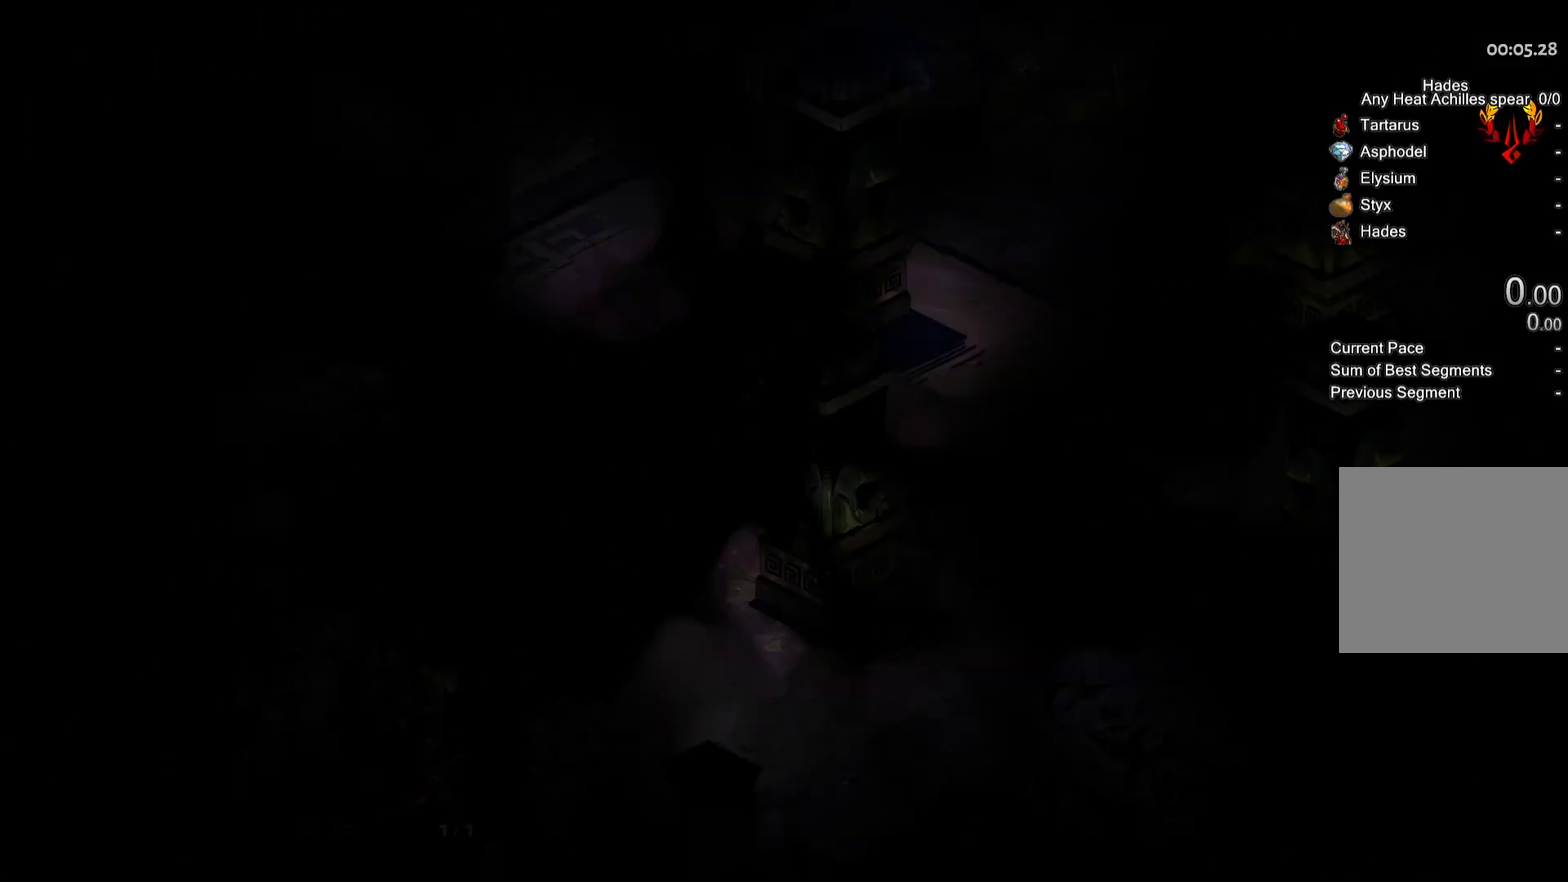
{"buttons": [], "left_stick": "up-right", "right_stick": "center"}
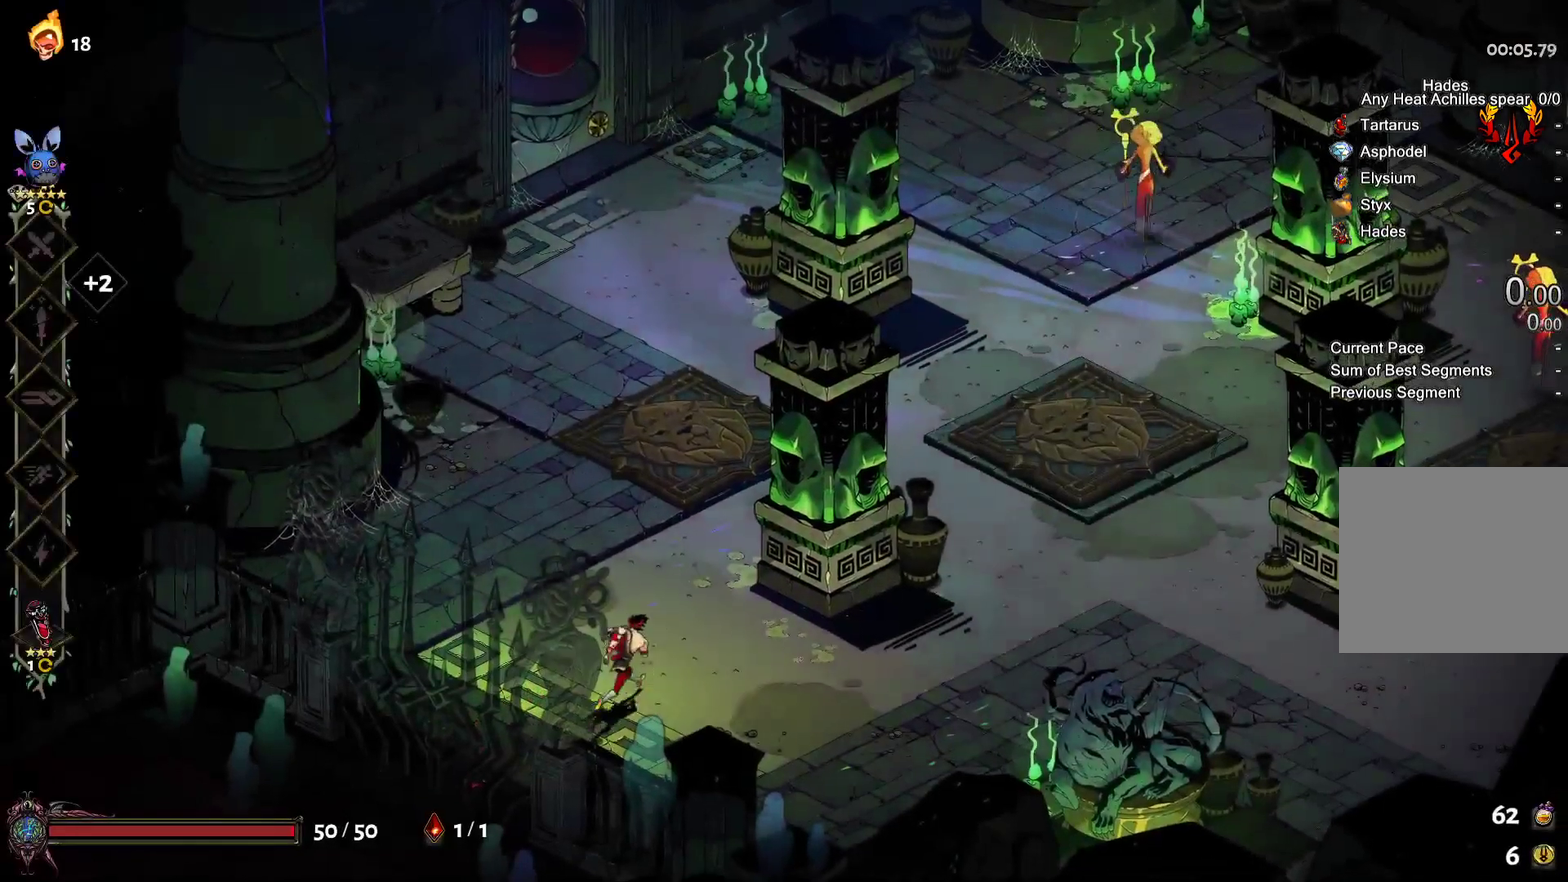
{"buttons": [], "left_stick": "up-right", "right_stick": "center", "events": [[150, "A", "down"], [300, "A", "up"]]}
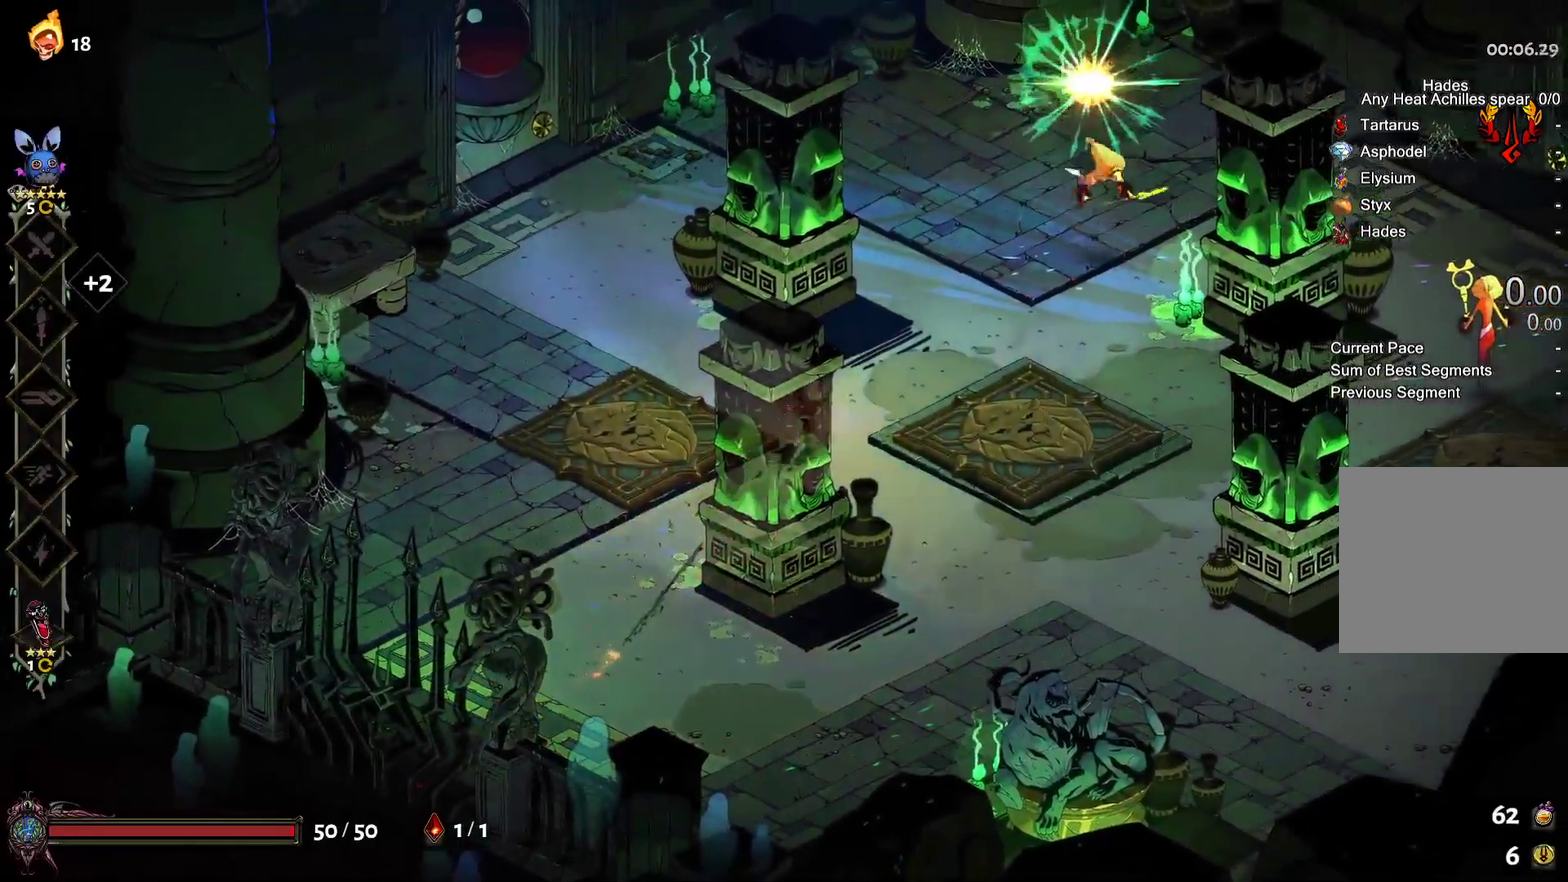
{"buttons": ["Y"], "left_stick": "right", "right_stick": "center", "events": [[217, "A", "down"], [233, "X", "down"], [317, "left_stick", "right"], [350, "A", "up"], [350, "X", "up"], [450, "Y", "down"]]}
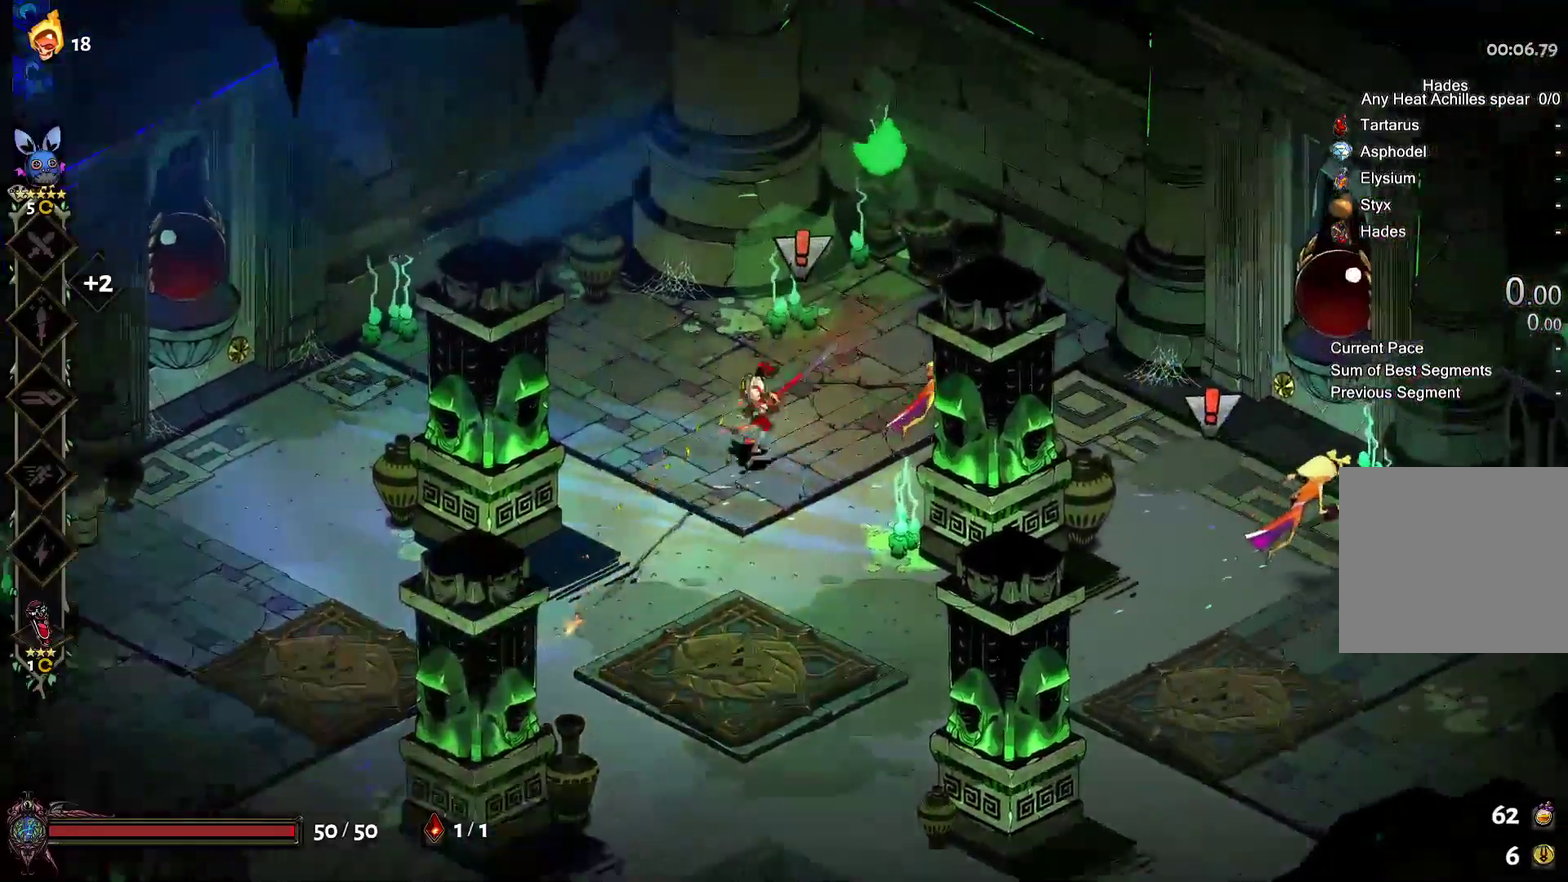
{"buttons": ["A", "X"], "left_stick": "right", "right_stick": "center", "events": [[67, "Y", "up"], [150, "left_stick", "down-right"], [433, "left_stick", "right"], [450, "A", "down"], [450, "X", "down"]]}
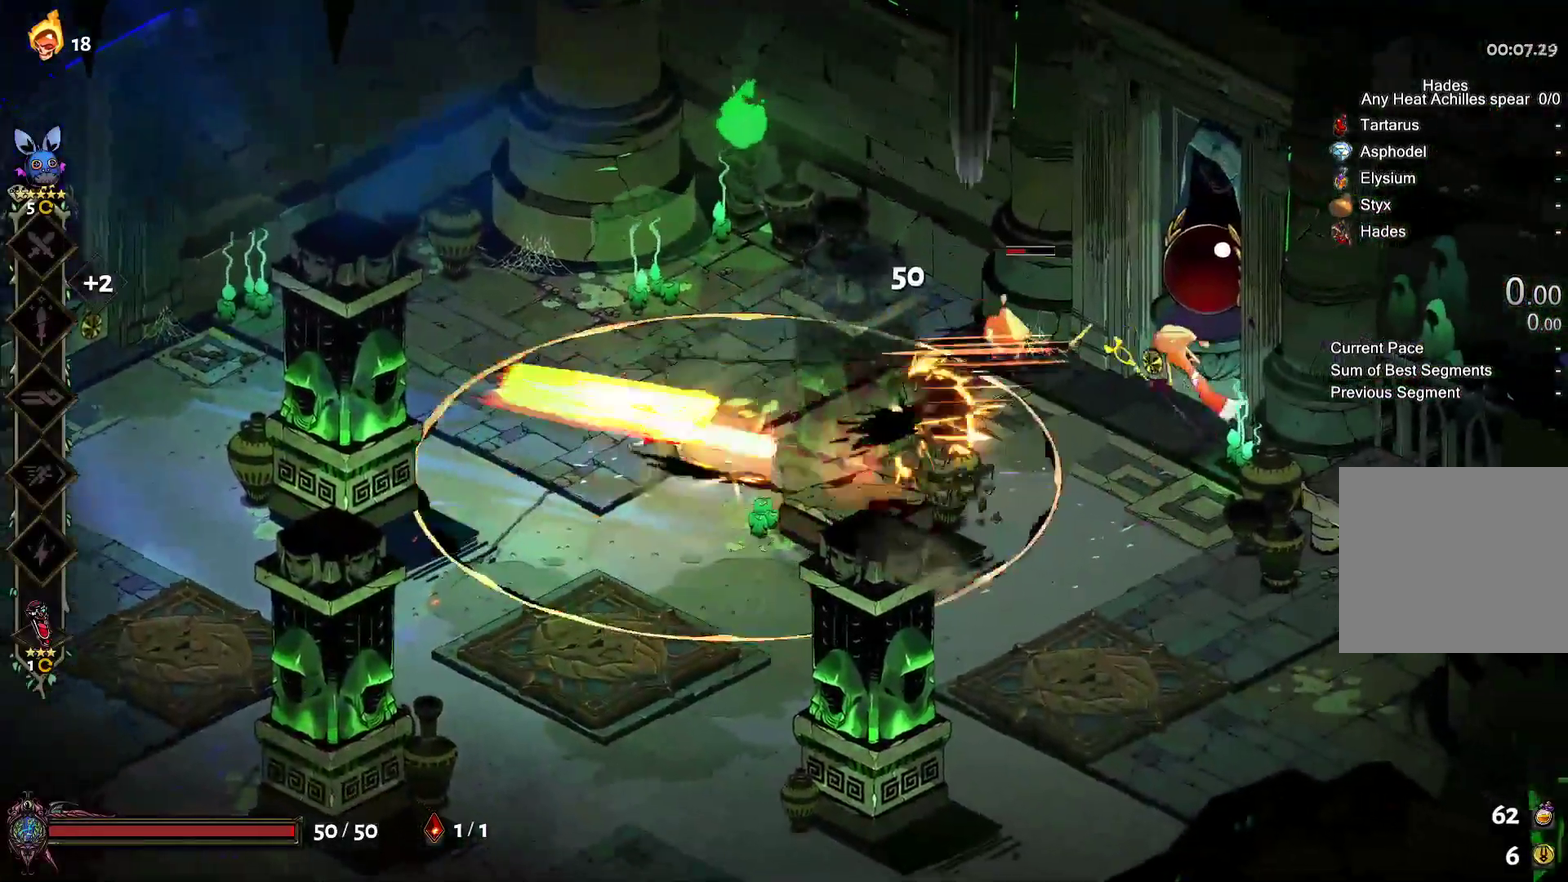
{"buttons": ["Y"], "left_stick": "up-right", "right_stick": "center", "events": [[67, "A", "up"], [67, "X", "up"], [150, "A", "down"], [183, "X", "down"], [267, "A", "up"], [300, "X", "up"], [433, "Y", "down"], [450, "left_stick", "up-right"]]}
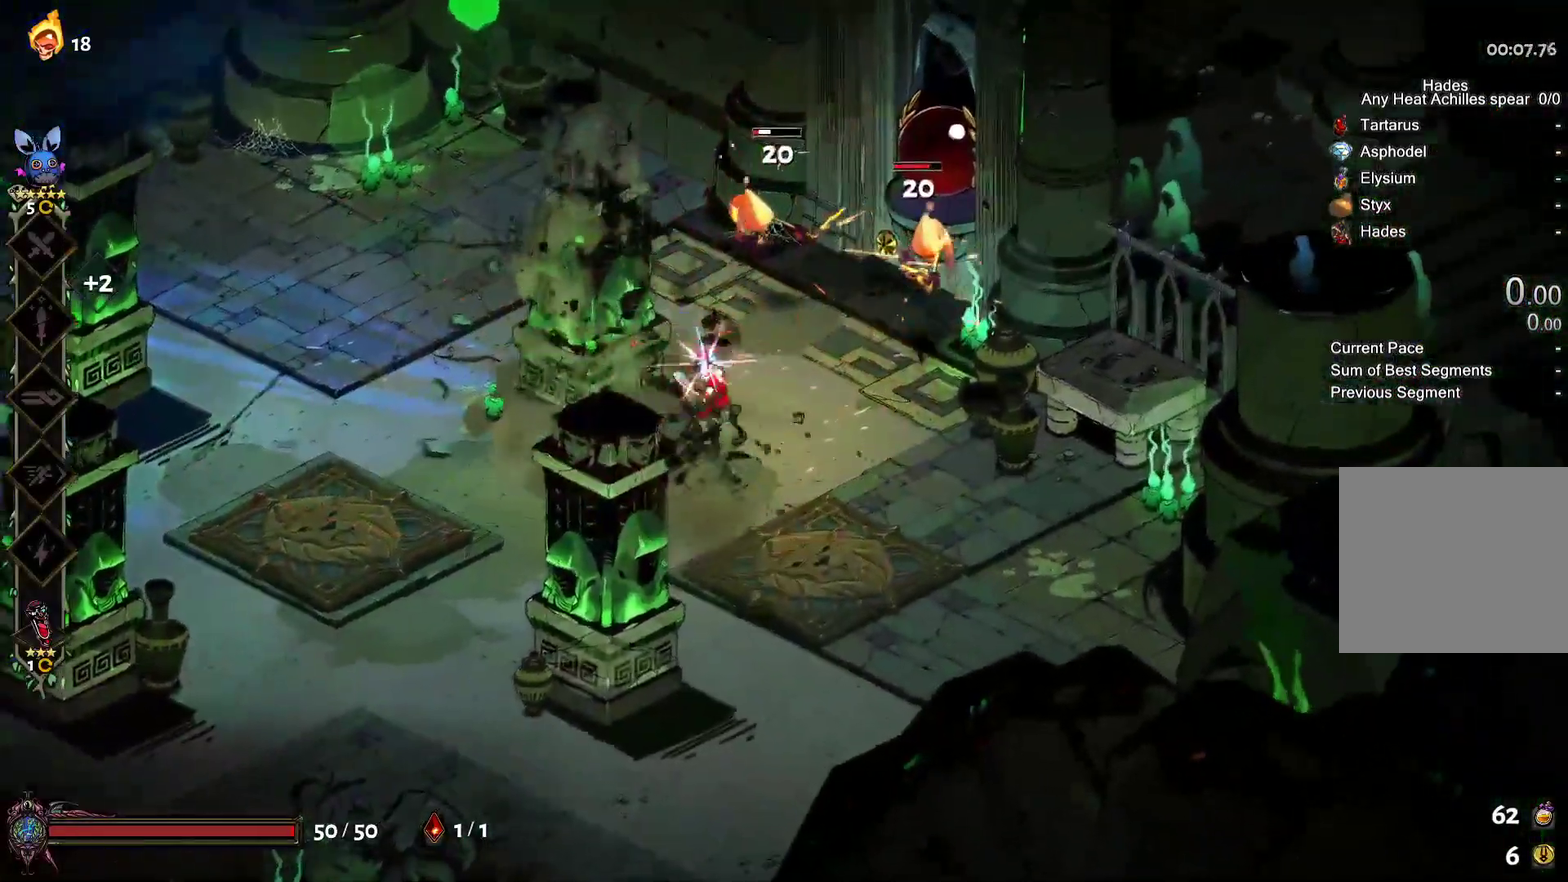
{"buttons": ["A", "X"], "left_stick": "right", "right_stick": "center", "events": [[50, "Y", "up"], [350, "left_stick", "right"], [467, "X", "down"], [483, "A", "down"]]}
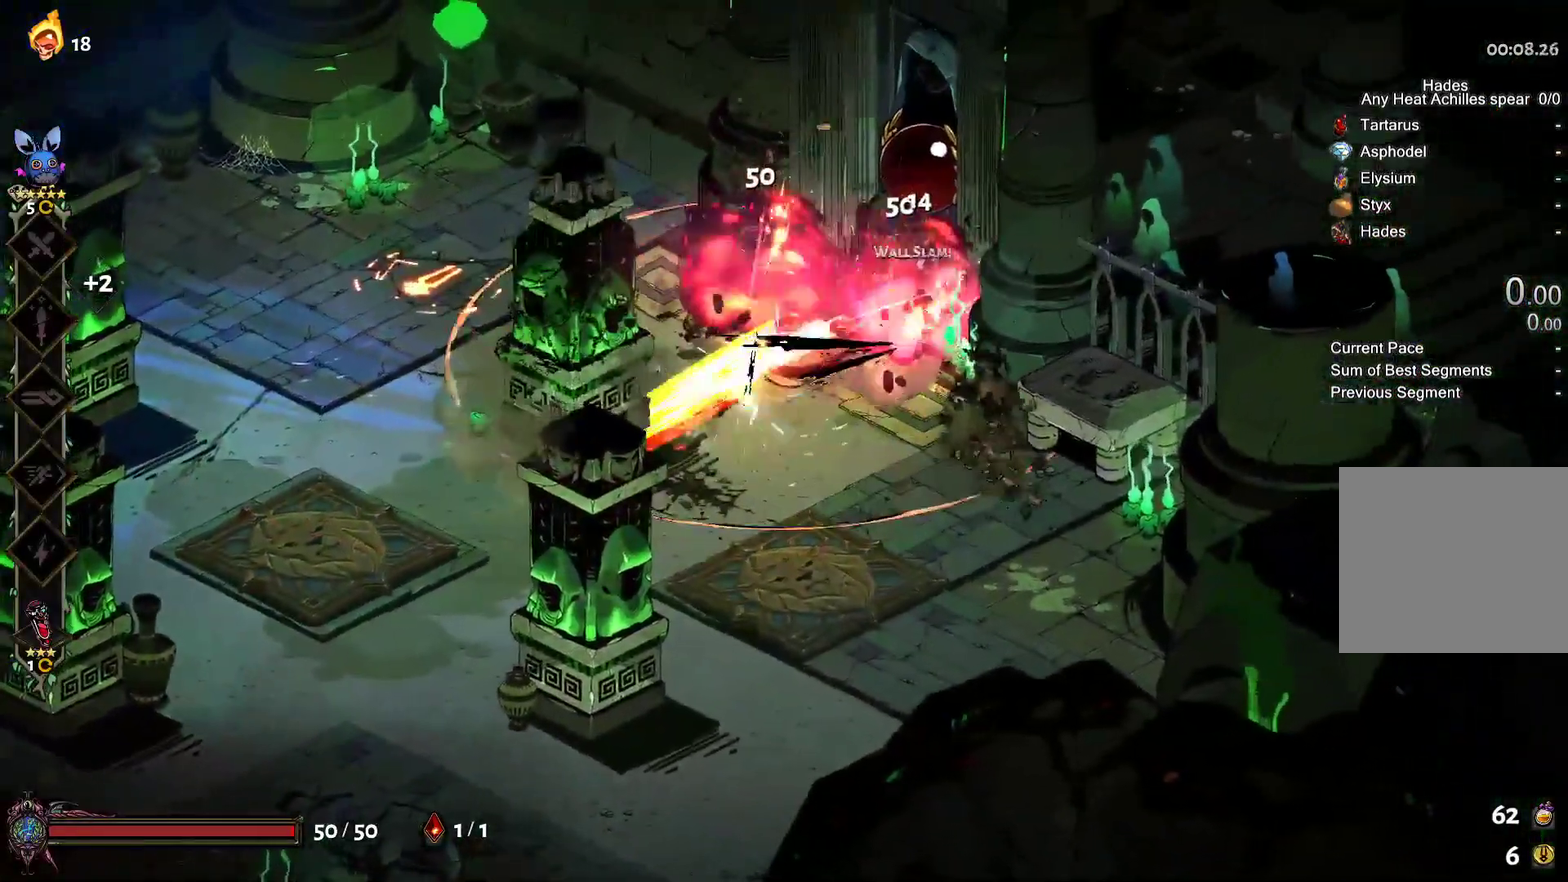
{"buttons": ["A"], "left_stick": "down-left", "right_stick": "center", "events": [[83, "X", "up"], [100, "A", "up"], [133, "left_stick", "down-right"], [233, "left_stick", "down"], [417, "left_stick", "down-left"], [500, "A", "down"]]}
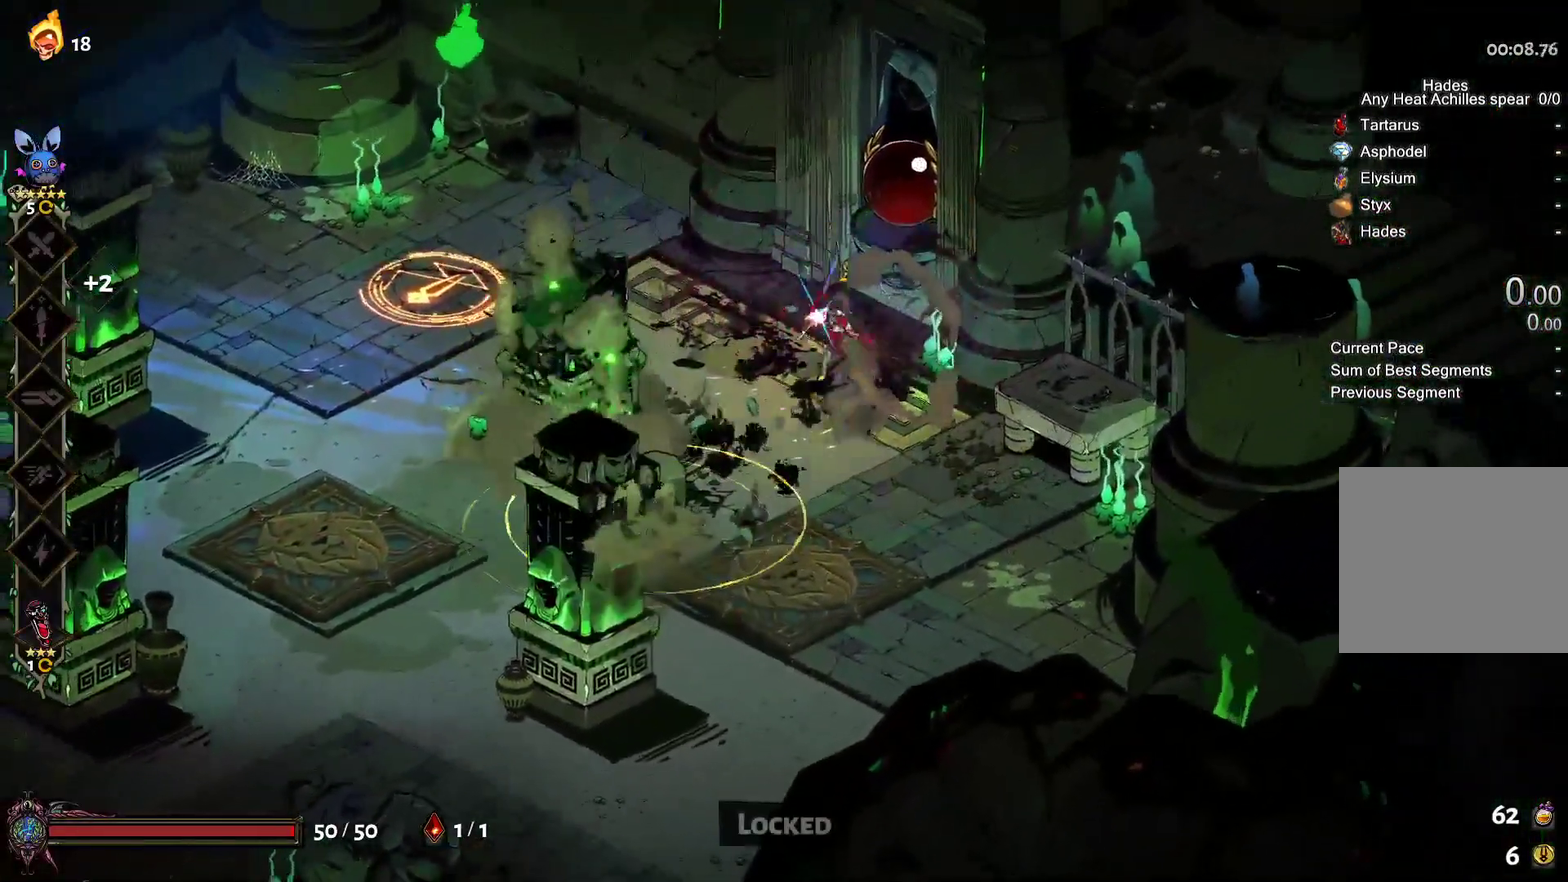
{"buttons": [], "left_stick": "down-left", "right_stick": "center", "events": [[117, "left_stick", "down"], [150, "A", "up"], [183, "left_stick", "down-right"], [467, "left_stick", "down-left"]]}
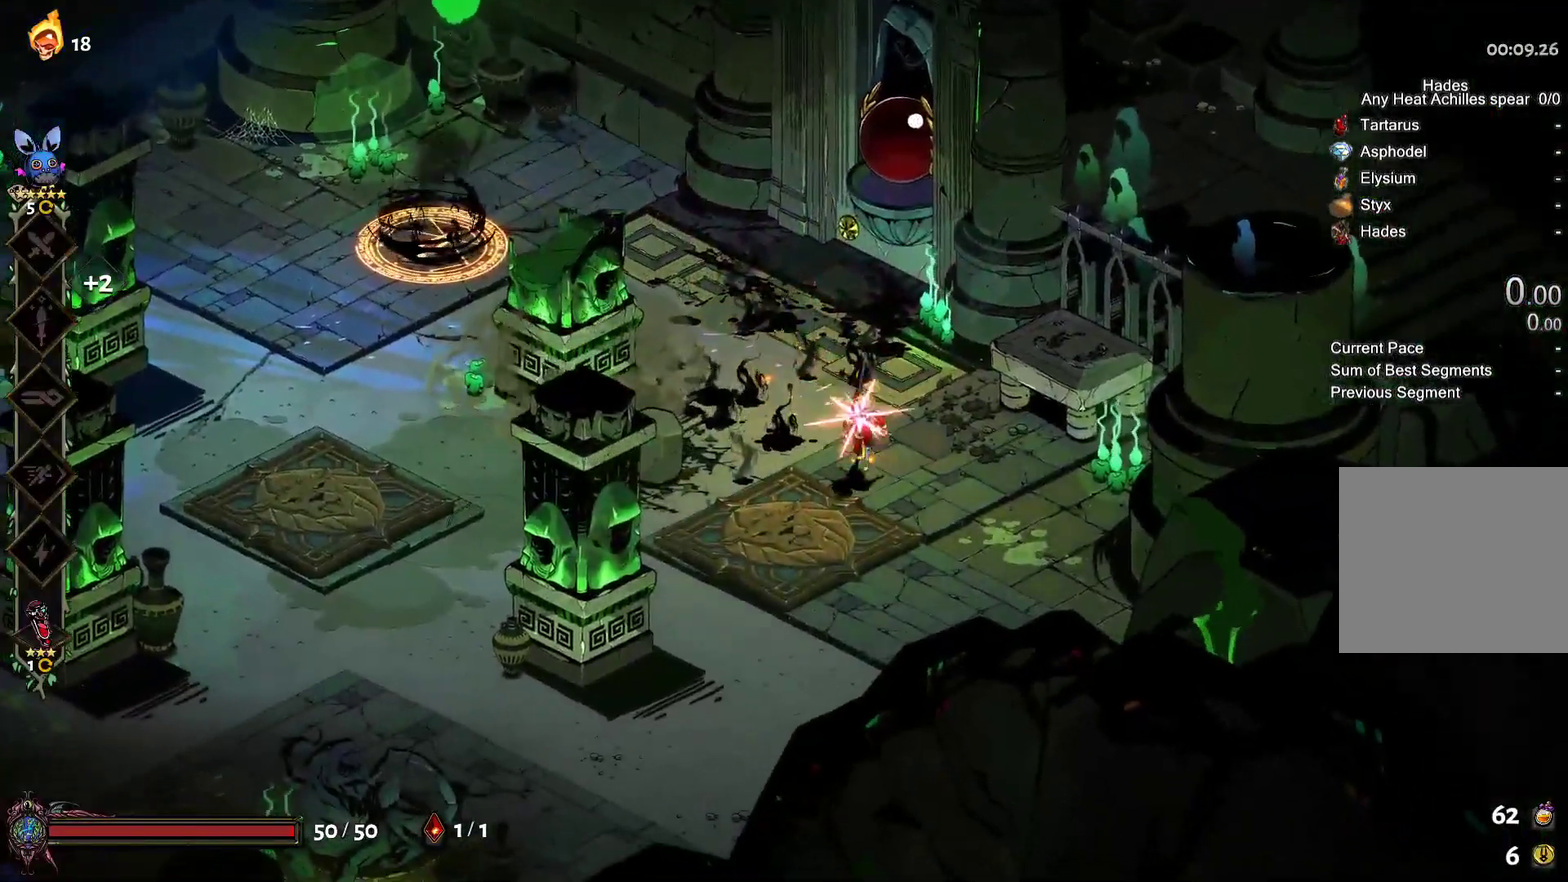
{"buttons": [], "left_stick": "left", "right_stick": "center", "events": [[33, "left_stick", "left"], [117, "A", "down"], [233, "A", "up"]]}
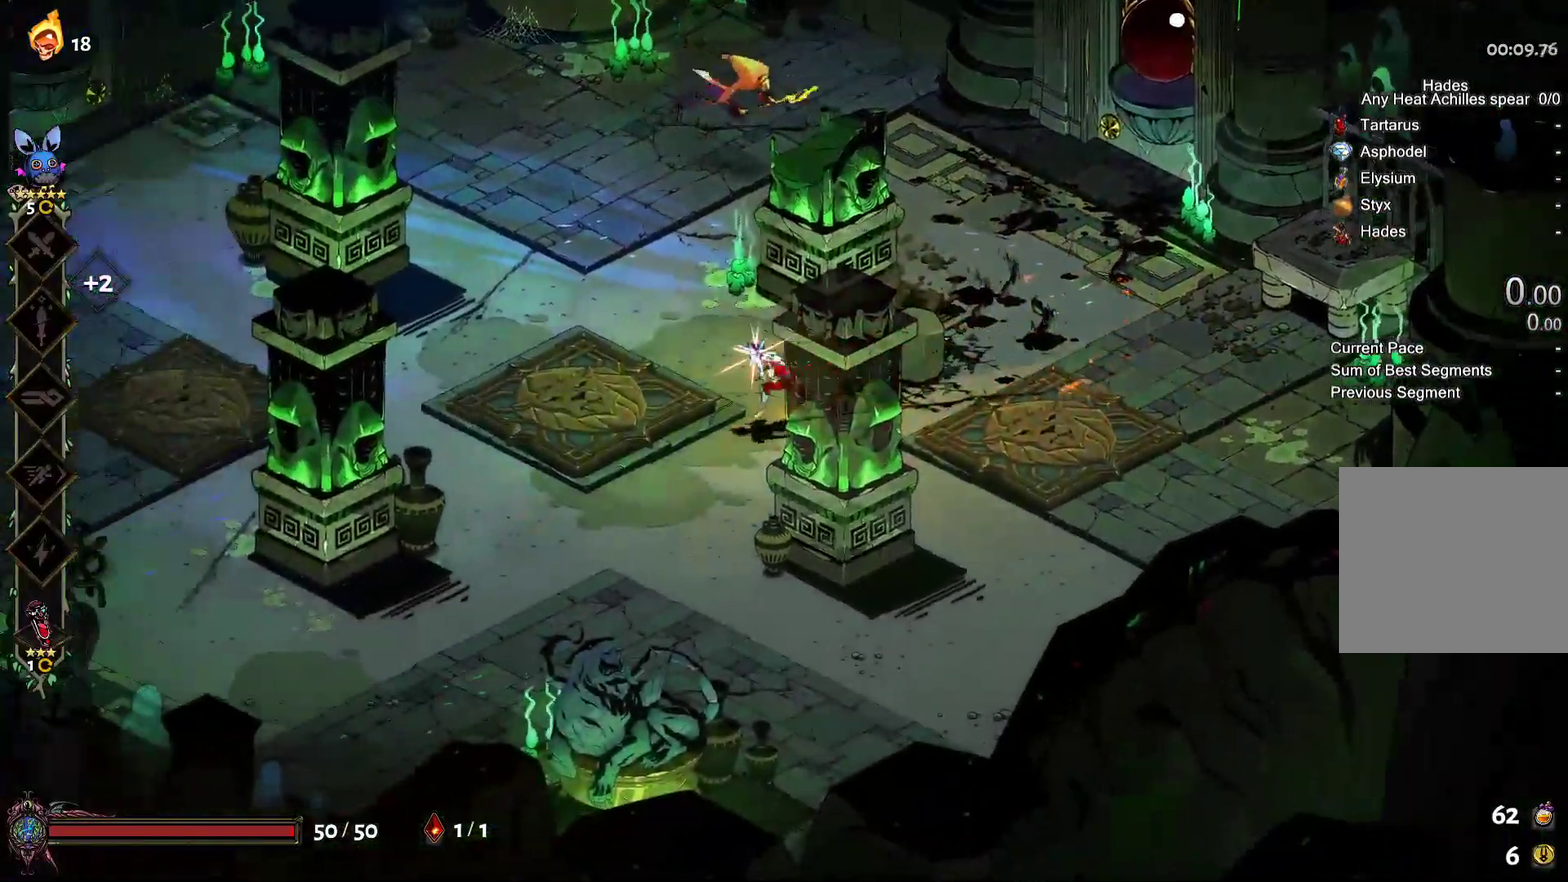
{"buttons": [], "left_stick": "center", "right_stick": "center", "events": [[417, "left_stick", "center"]]}
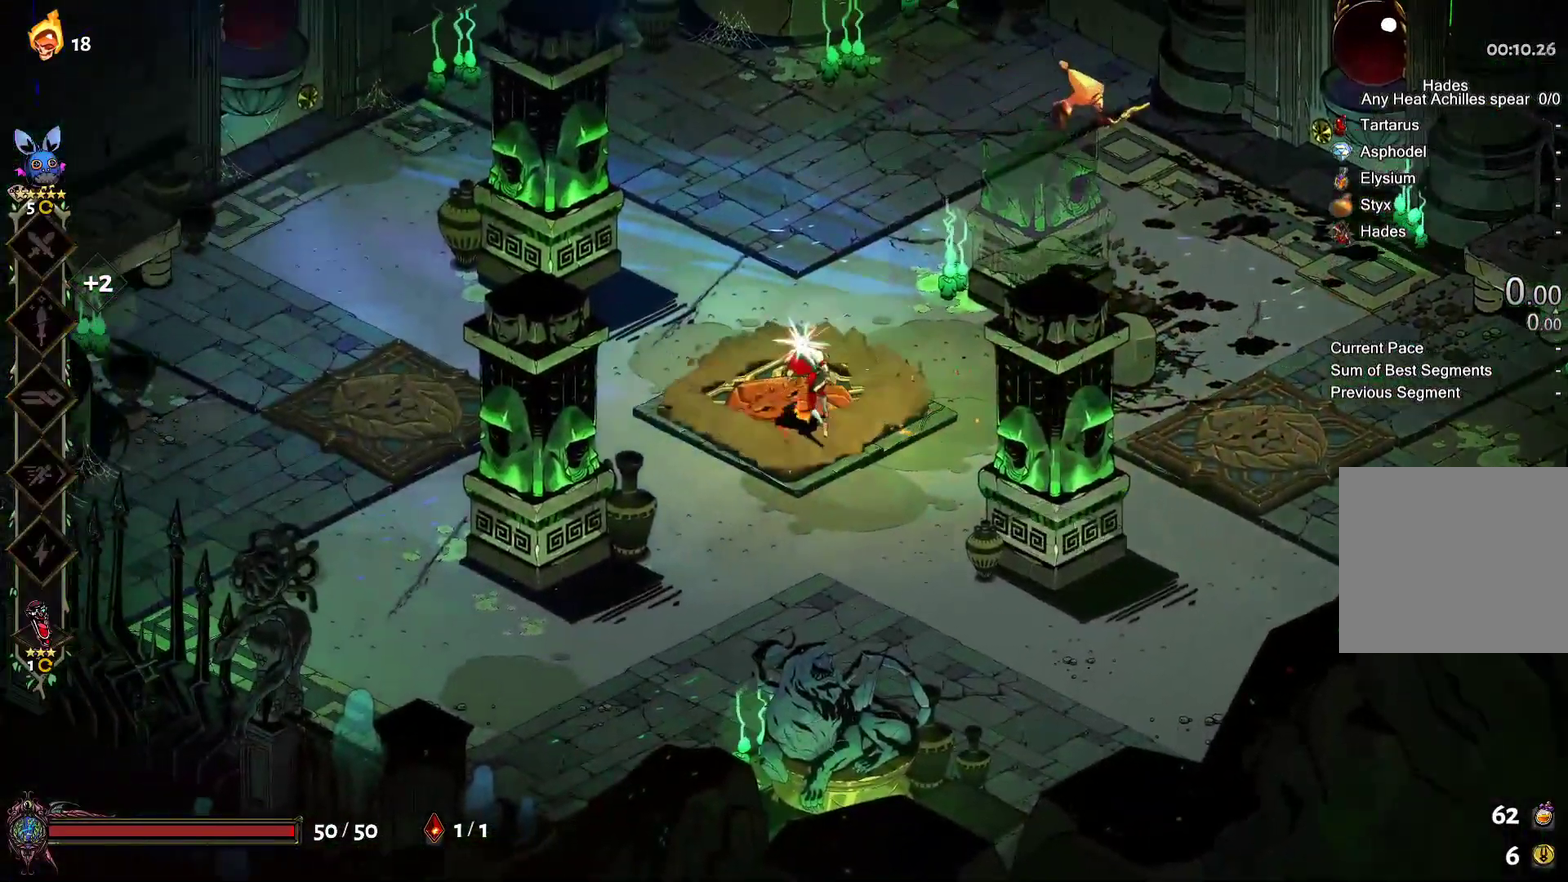
{"buttons": [], "left_stick": "center", "right_stick": "center", "events": []}
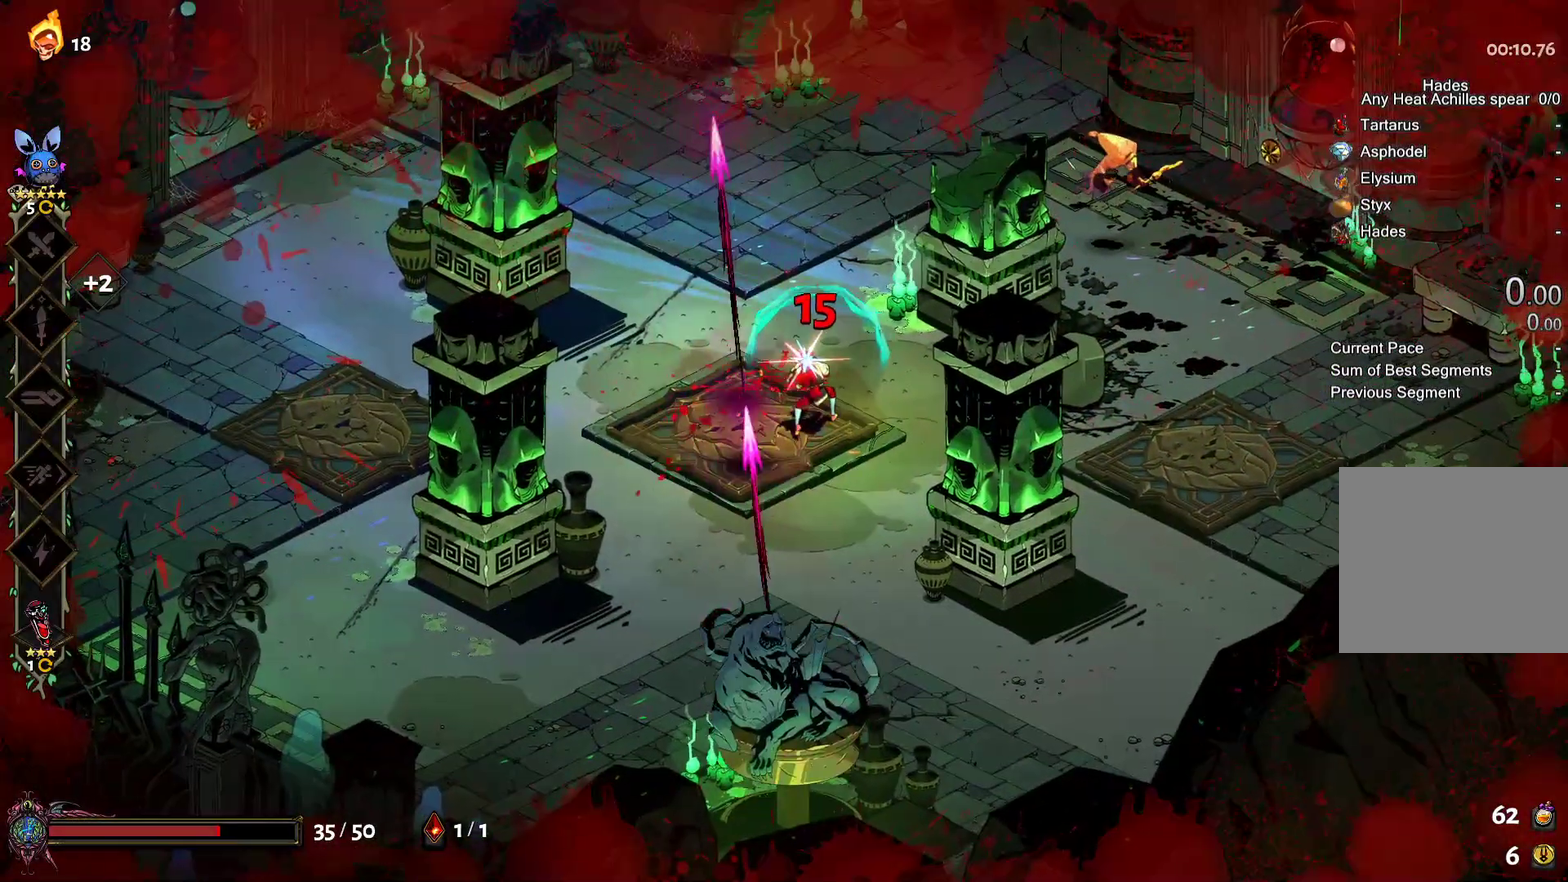
{"buttons": [], "left_stick": "center", "right_stick": "center", "events": [[33, "left_stick", "left"], [183, "left_stick", "center"], [267, "A", "down"], [267, "left_stick", "up"], [400, "A", "up"], [500, "left_stick", "center"]]}
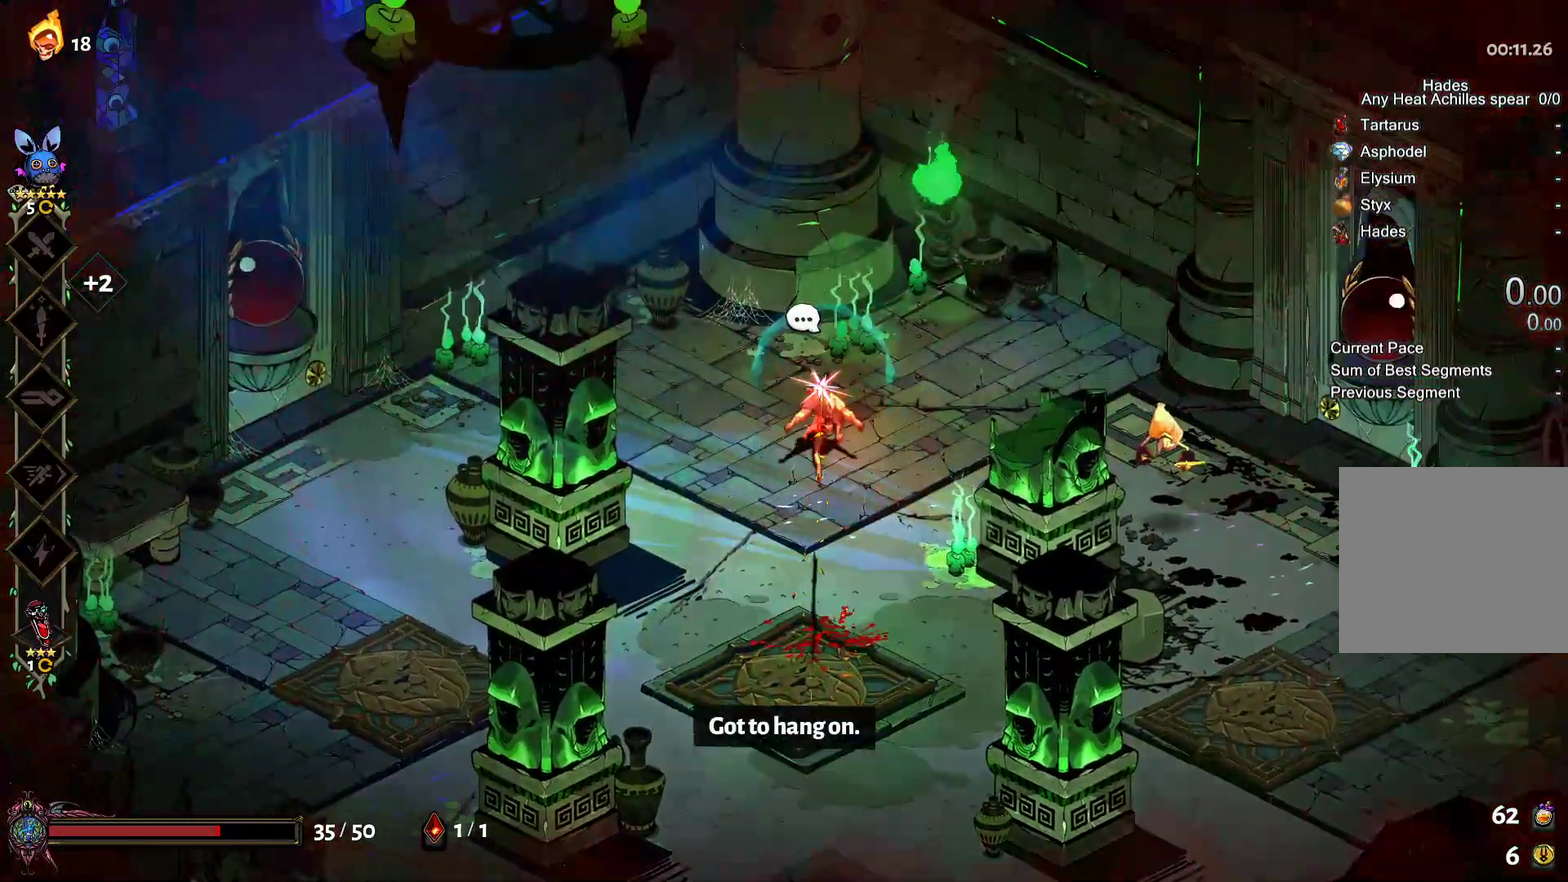
{"buttons": [], "left_stick": "down", "right_stick": "center", "events": [[183, "left_stick", "down"]]}
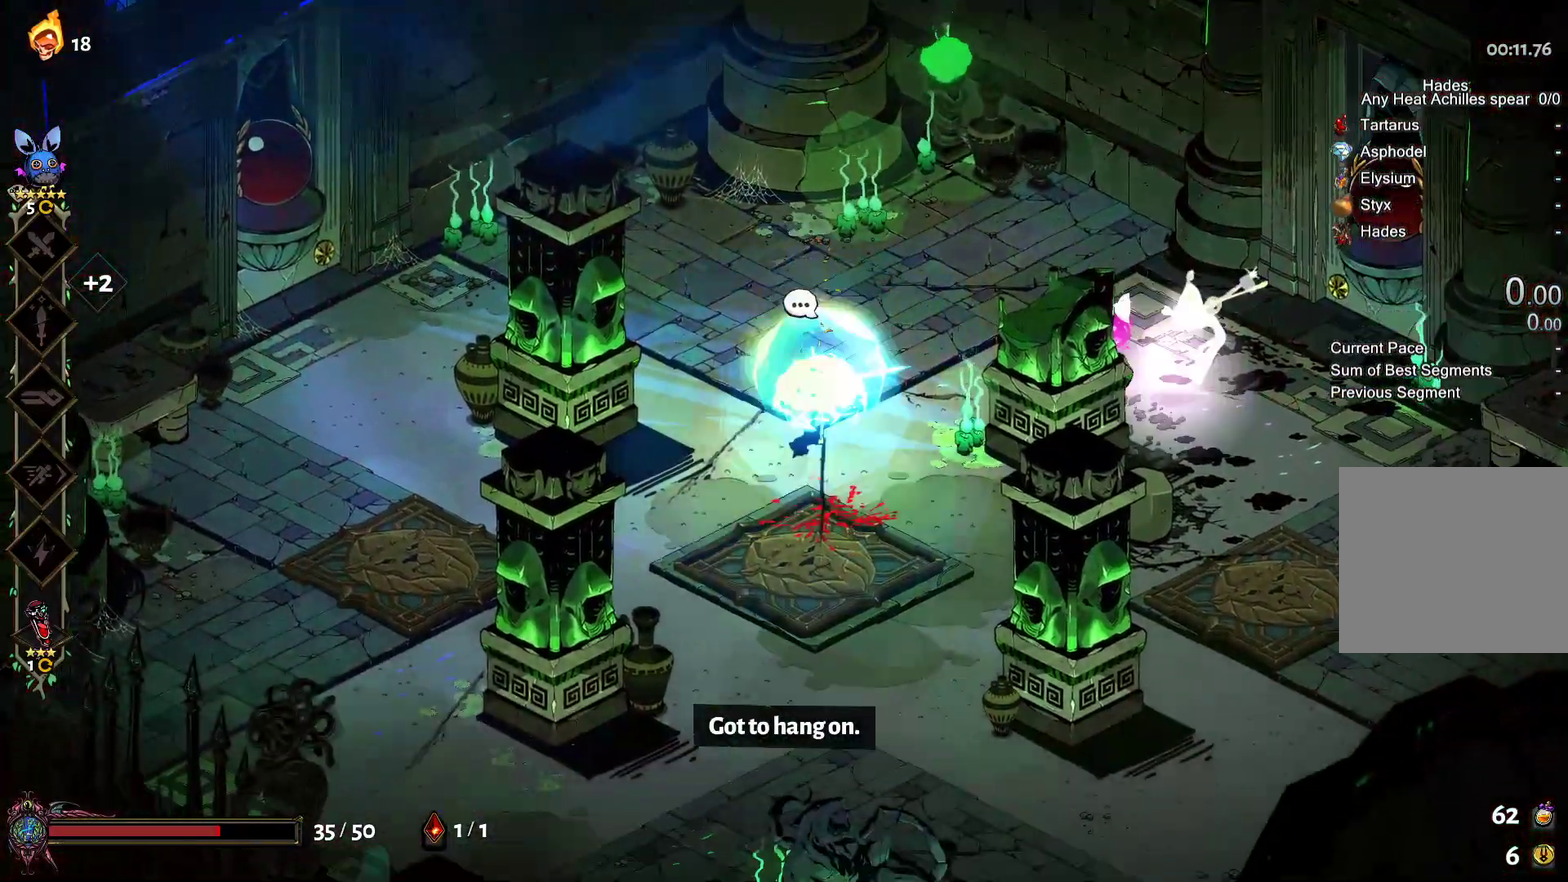
{"buttons": [], "left_stick": "center", "right_stick": "center", "events": [[67, "left_stick", "down-left"], [117, "left_stick", "center"]]}
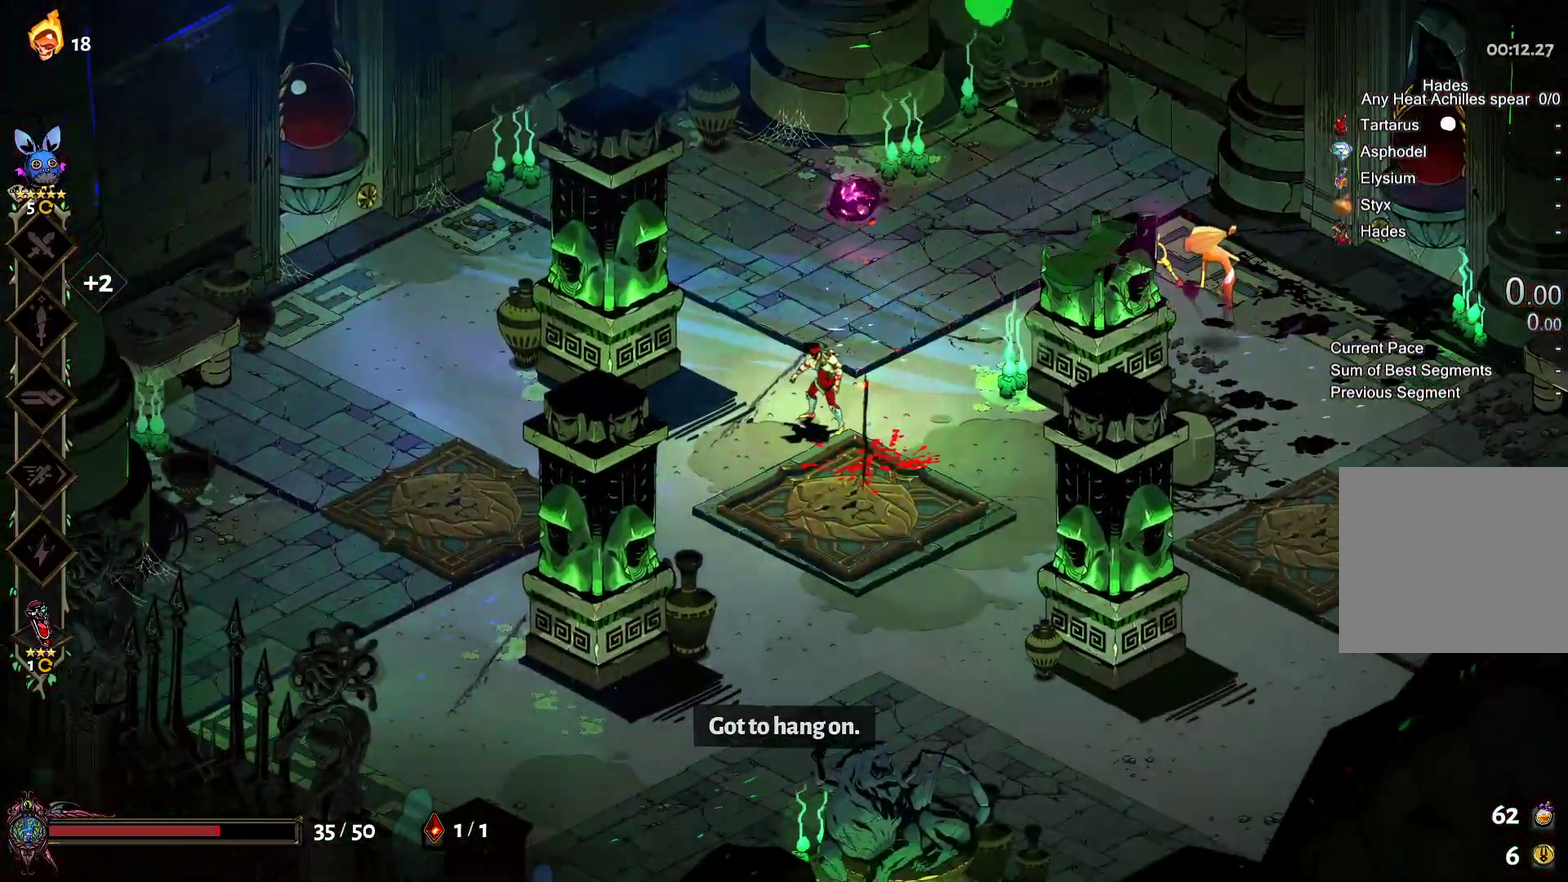
{"buttons": [], "left_stick": "down", "right_stick": "center", "events": [[333, "left_stick", "down"]]}
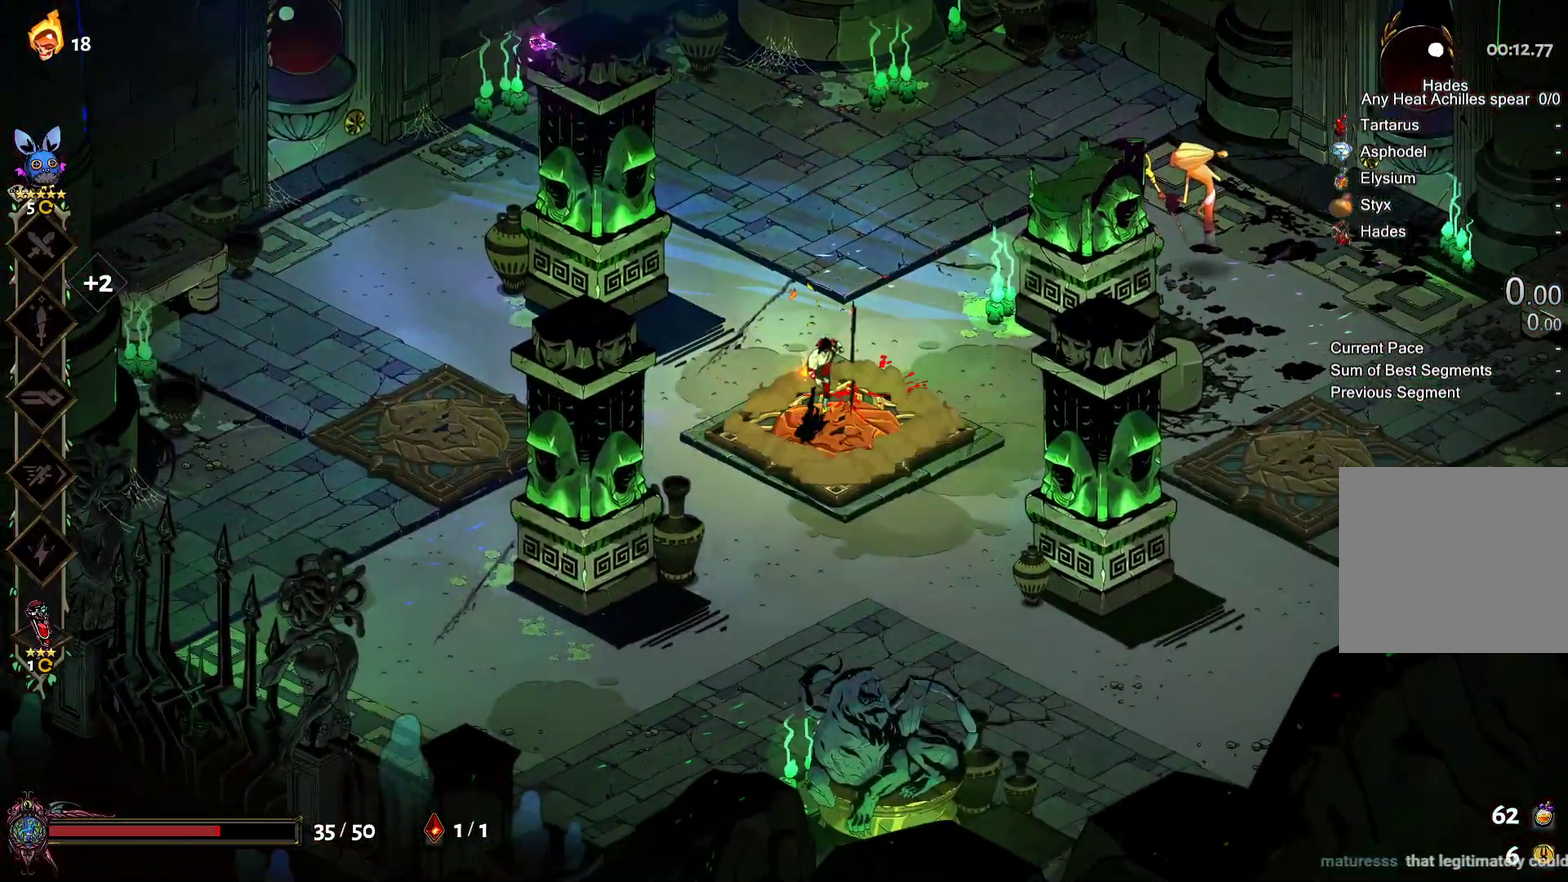
{"buttons": [], "left_stick": "center", "right_stick": "center", "events": [[100, "left_stick", "center"]]}
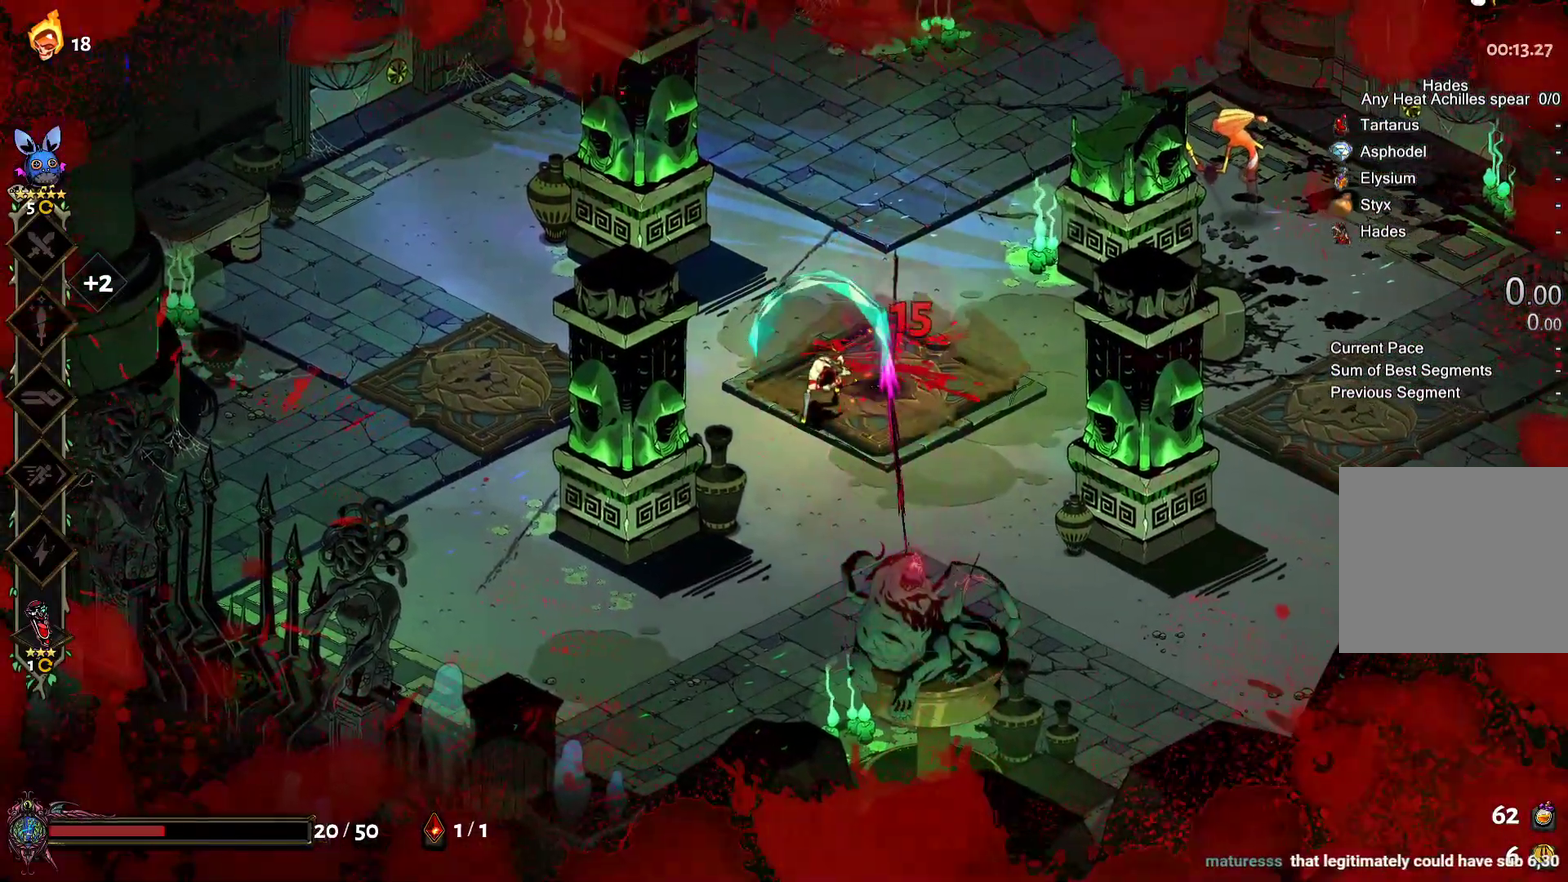
{"buttons": [], "left_stick": "up-right", "right_stick": "center", "events": [[100, "left_stick", "right"], [333, "left_stick", "center"], [433, "left_stick", "up-right"]]}
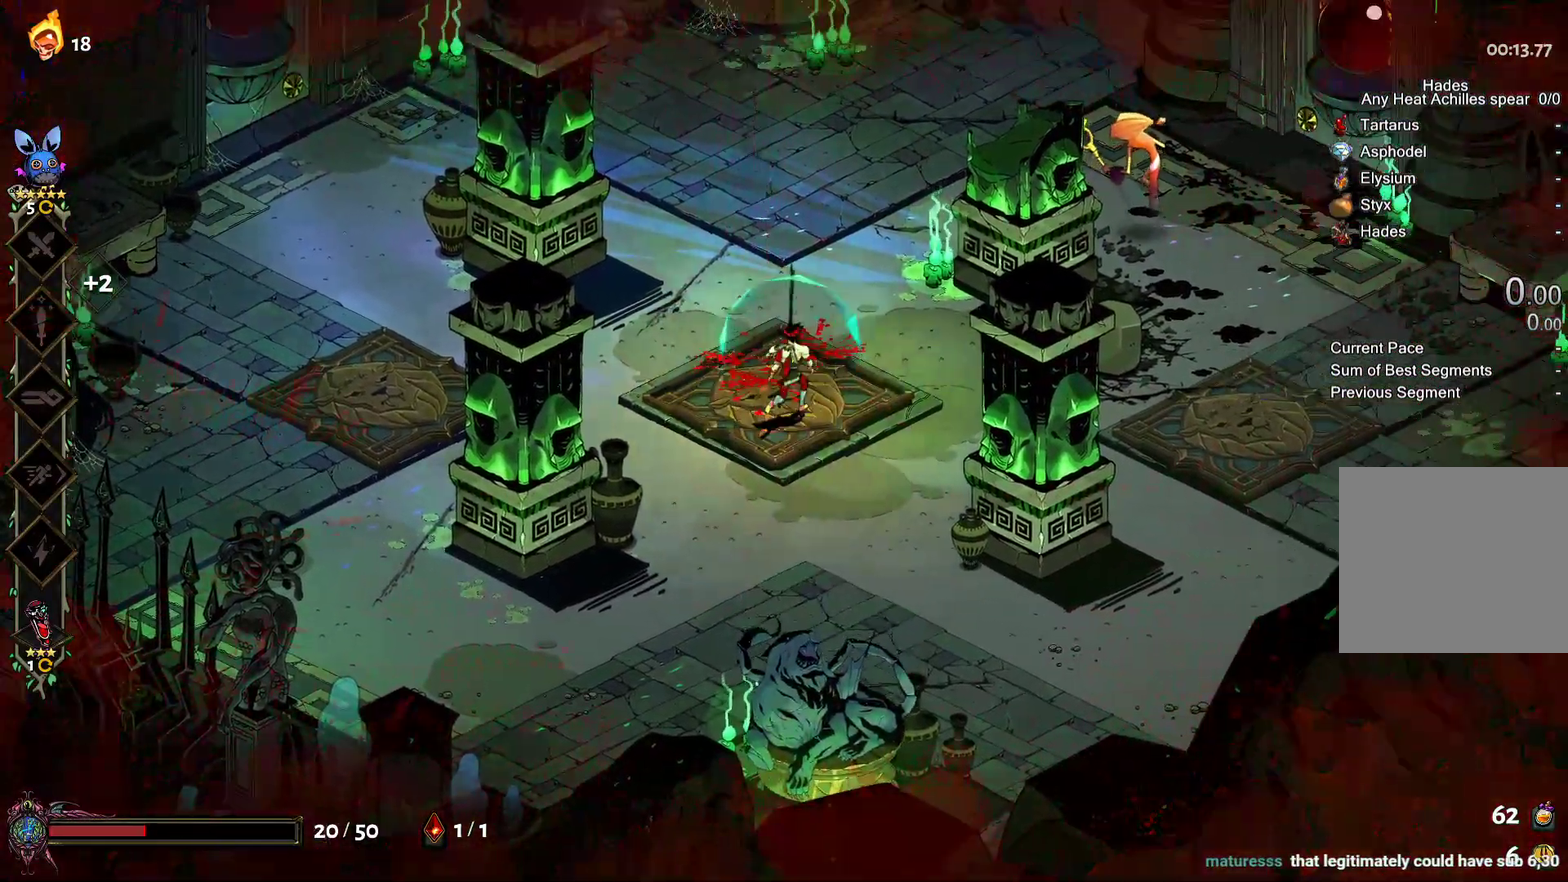
{"buttons": [], "left_stick": "center", "right_stick": "center", "events": [[133, "left_stick", "up"], [367, "left_stick", "center"]]}
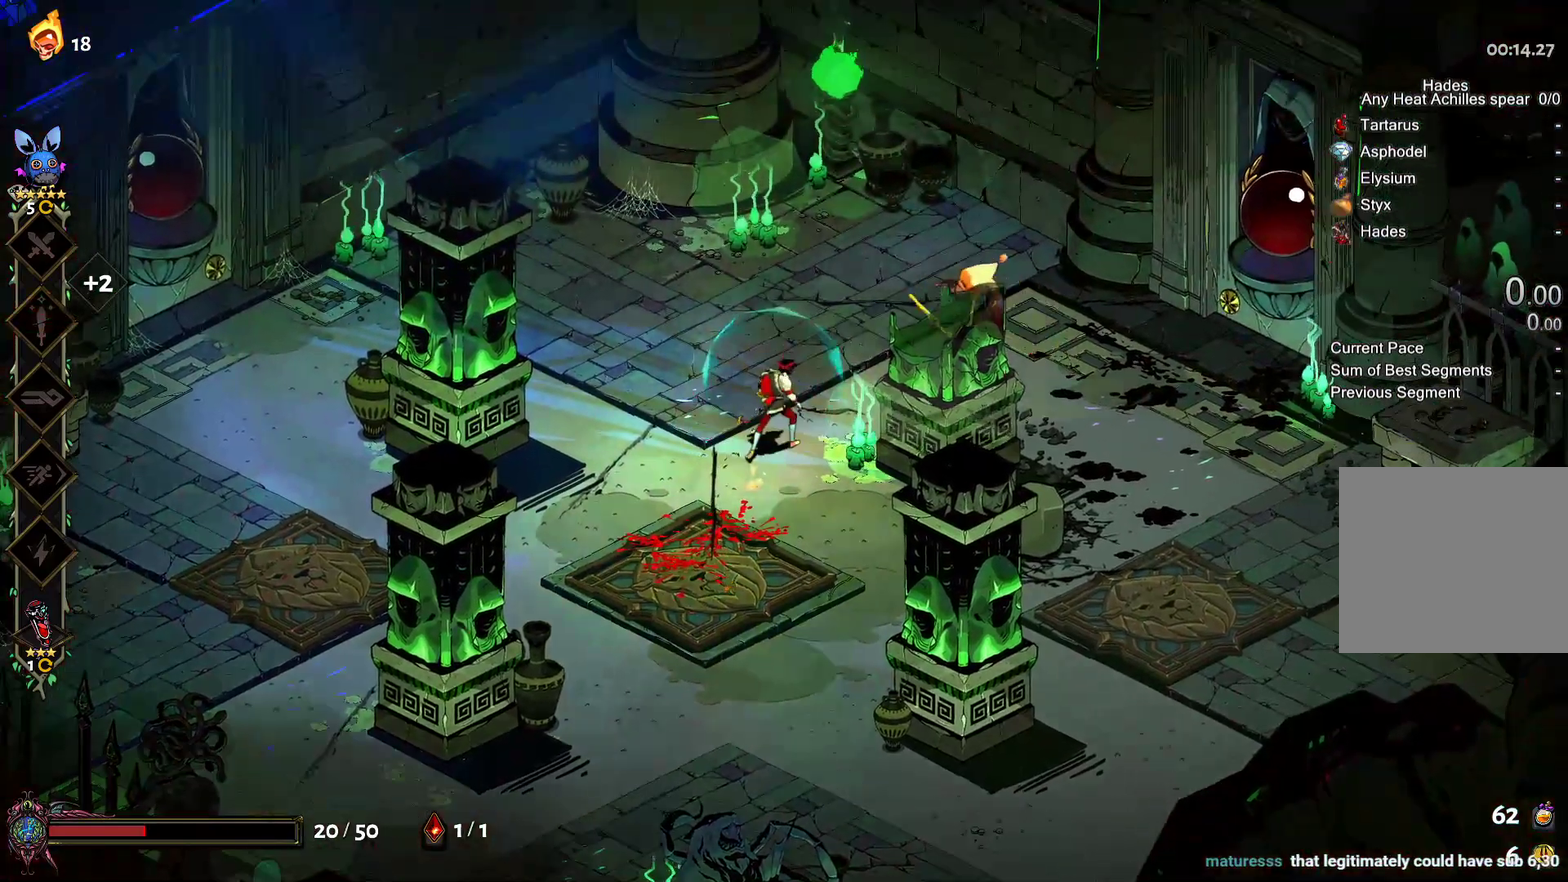
{"buttons": [], "left_stick": "down-left", "right_stick": "center", "events": [[483, "left_stick", "down-left"]]}
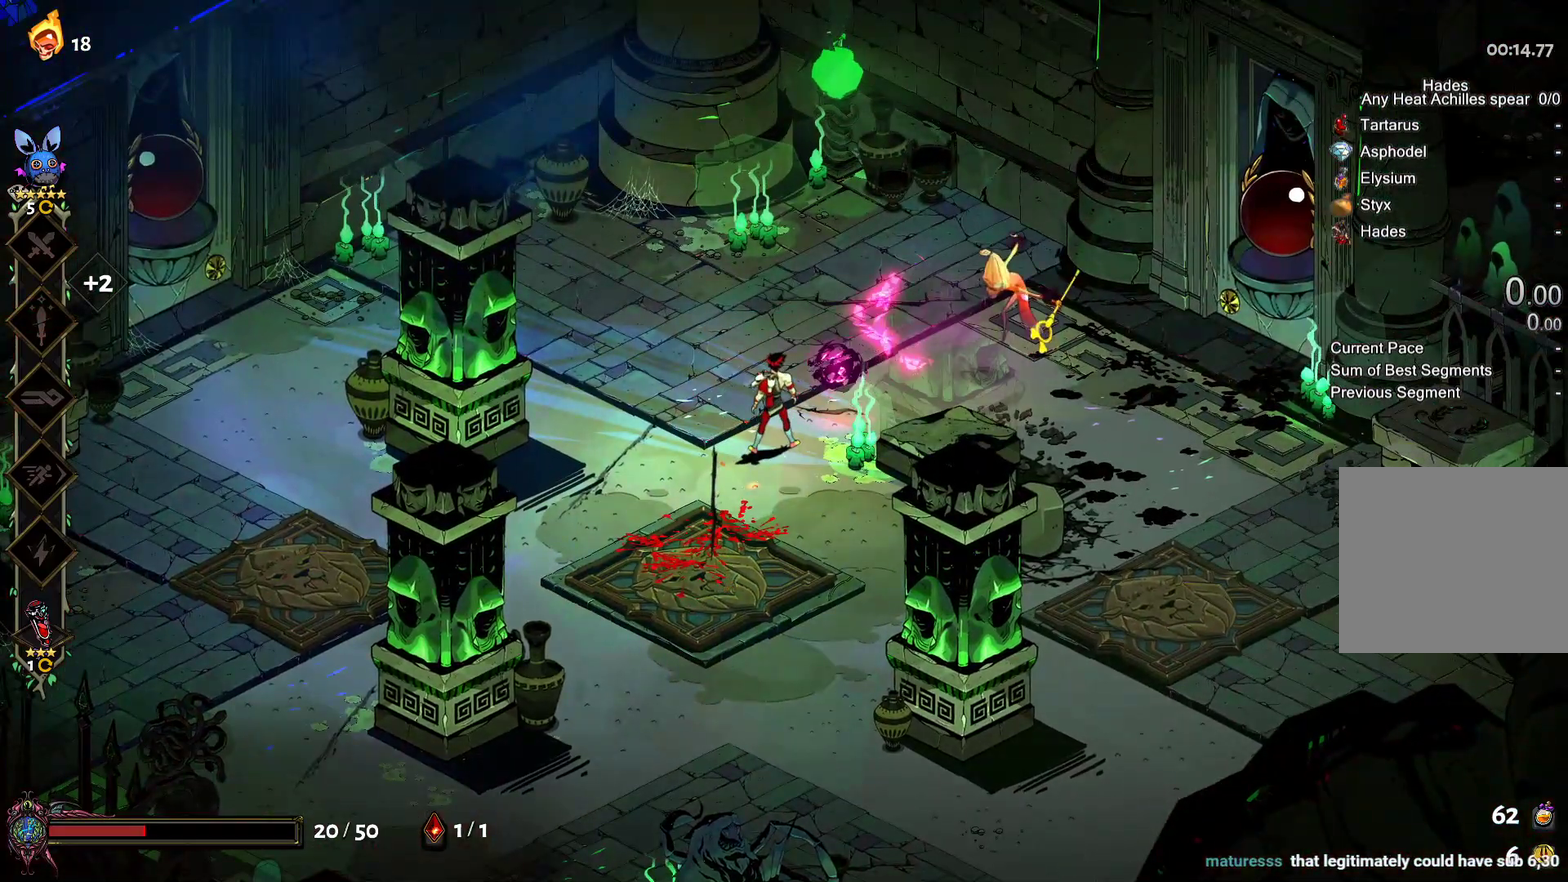
{"buttons": [], "left_stick": "center", "right_stick": "center", "events": [[100, "left_stick", "center"]]}
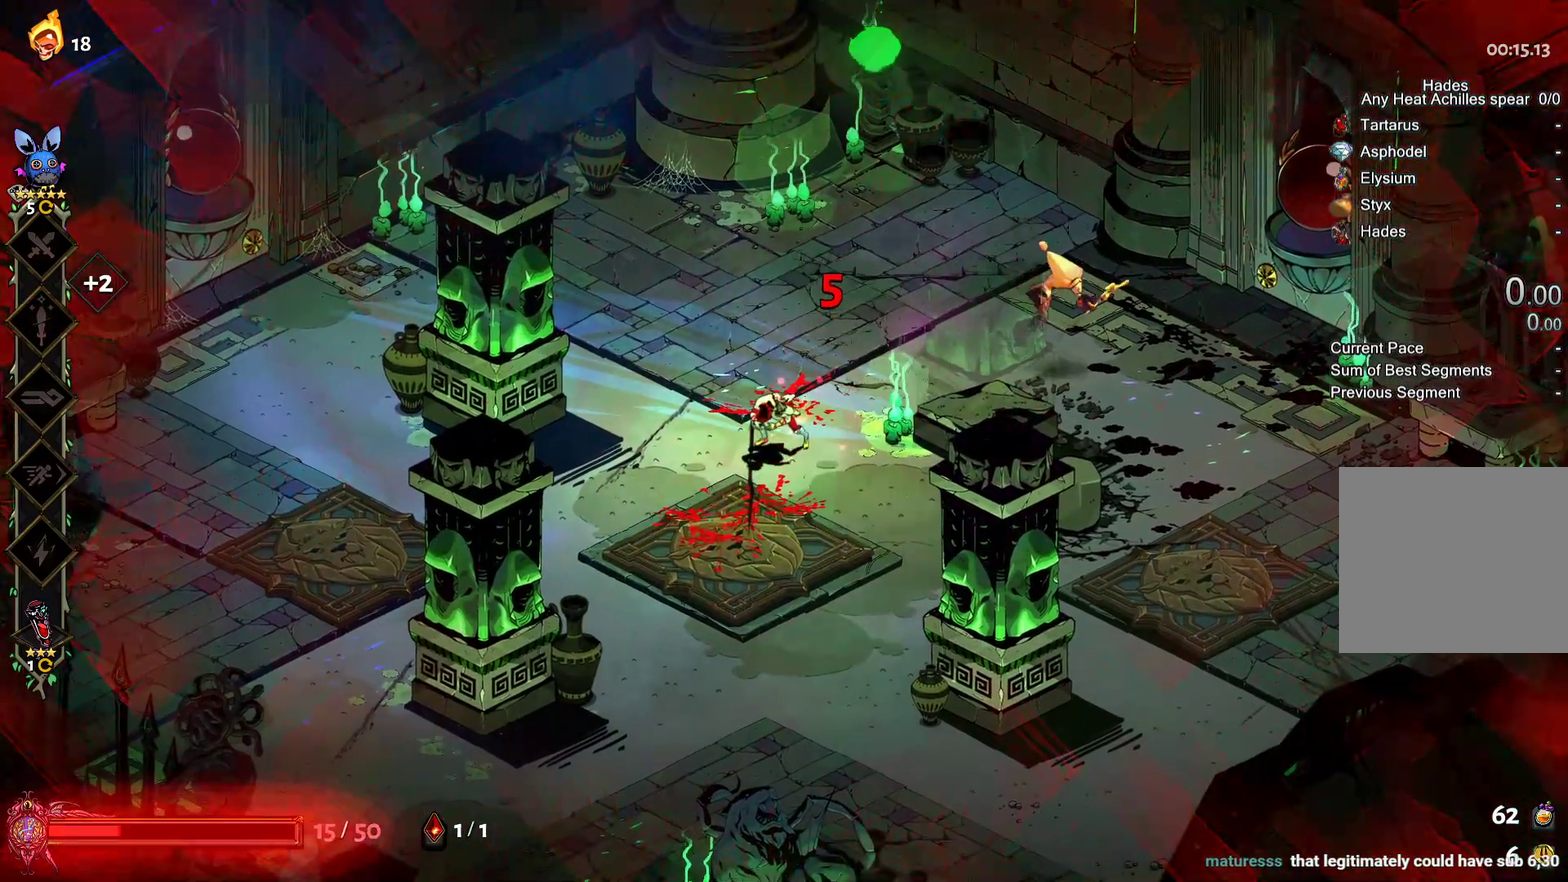
{"buttons": [], "left_stick": "down-left", "right_stick": "center", "events": [[200, "left_stick", "down"], [383, "left_stick", "down-left"]]}
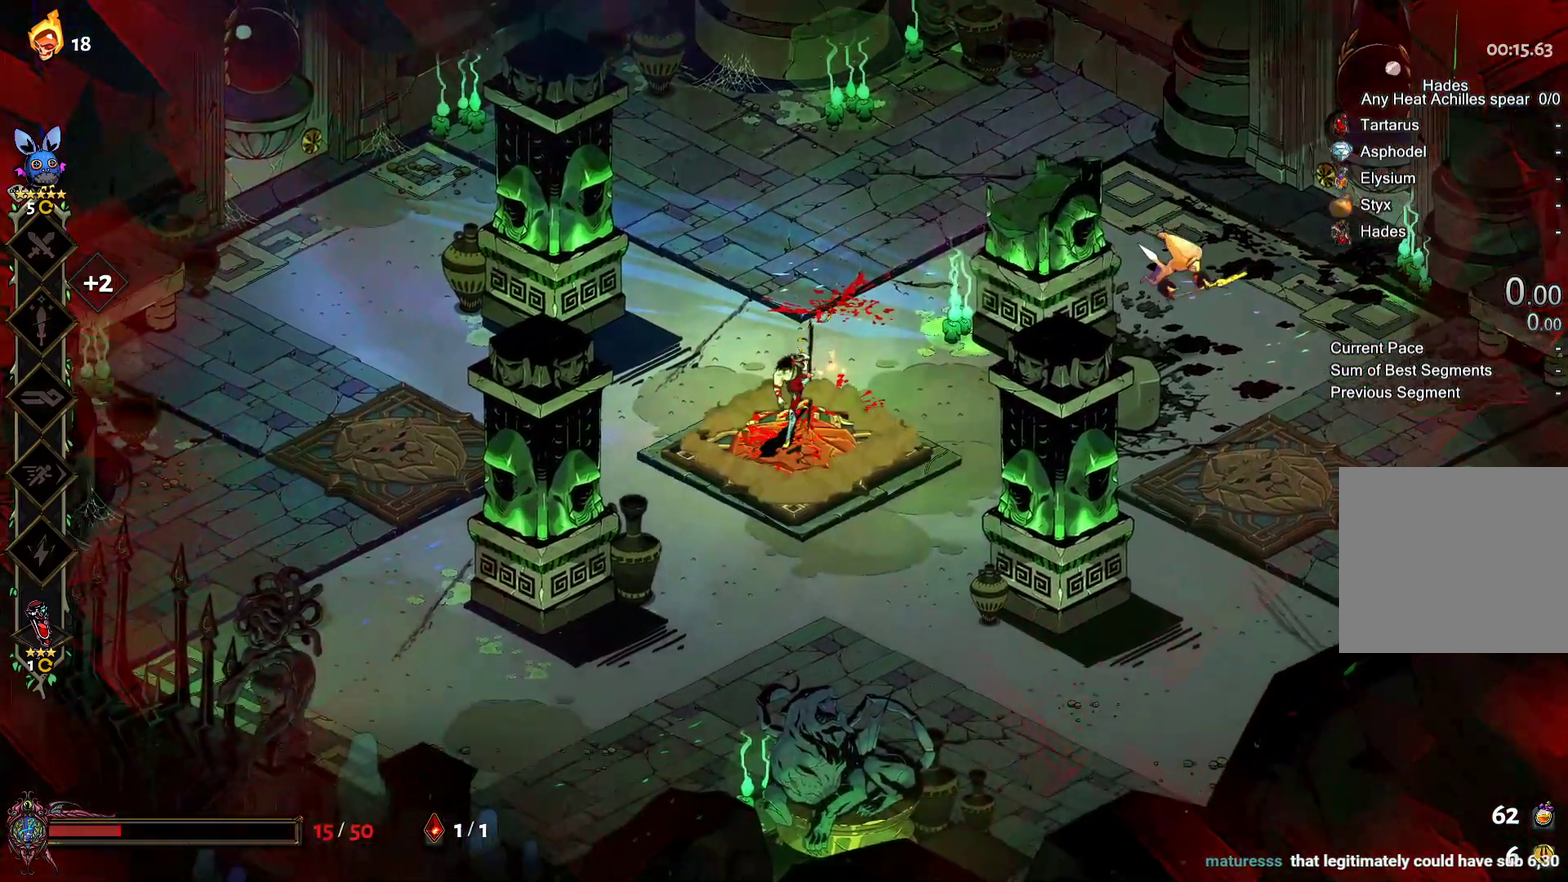
{"buttons": [], "left_stick": "center", "right_stick": "center", "events": [[33, "left_stick", "center"], [367, "left_stick", "right"], [483, "left_stick", "center"]]}